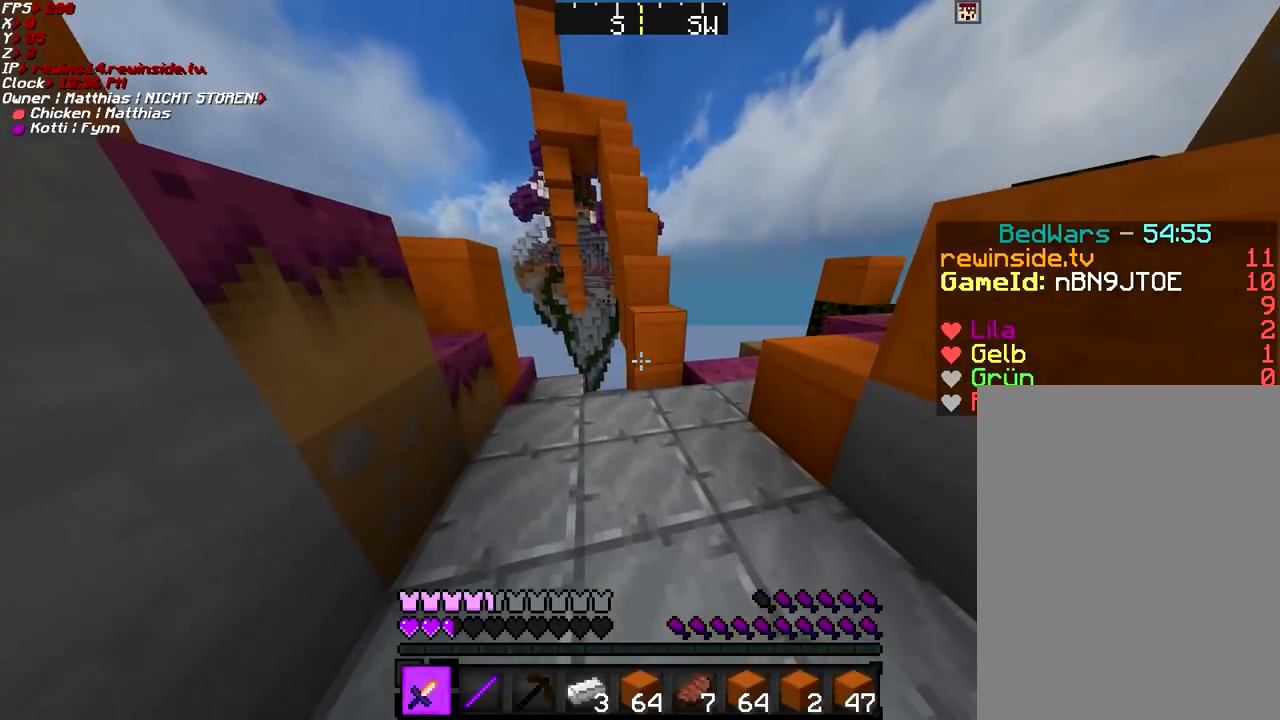
Gameplay with keyboard and mouse; each line is a JSON object with the keys and mouse buttons held at the frame after it. "events" lists presses ("down") and releases ("up") of "a", "d", "g", "q", "s", "shift", "space", "w", "mouse_left" and "mouse_right" between this image and that frame as [ms after this image, input, new state], when the widget could be followed in between. "mouse_left", "mouse_right" = the "left", "right" buttons of the "mouse" list. No other keys are recorded. Fast repeated clicks can show as one long hold. Mouse movement is not recorded.
{"keys": [], "mouse": [], "events": [[217, "mouse_right", "down"], [267, "mouse_right", "up"], [267, "space", "down"], [368, "w", "up"], [418, "space", "up"]]}
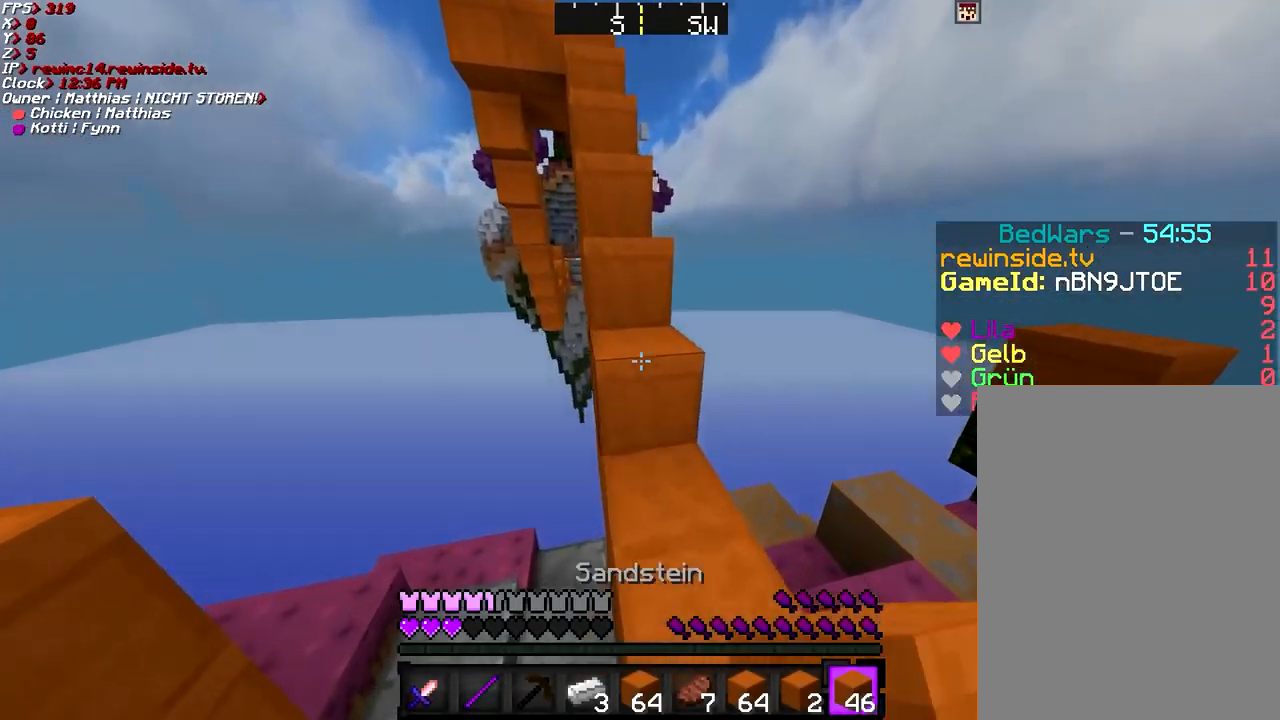
{"keys": [], "mouse": [], "events": [[117, "space", "down"], [117, "w", "down"], [267, "space", "up"], [317, "w", "up"]]}
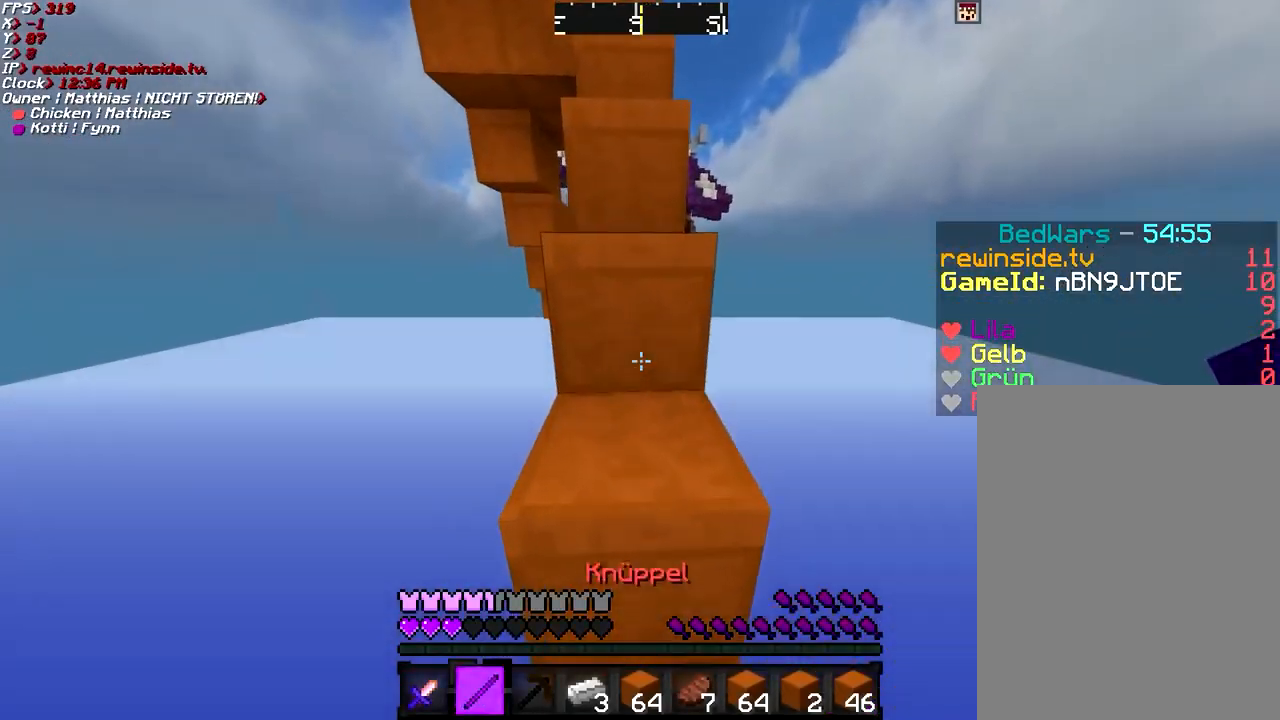
{"keys": ["space", "w"], "mouse": [], "events": [[17, "w", "down"], [67, "space", "down"]]}
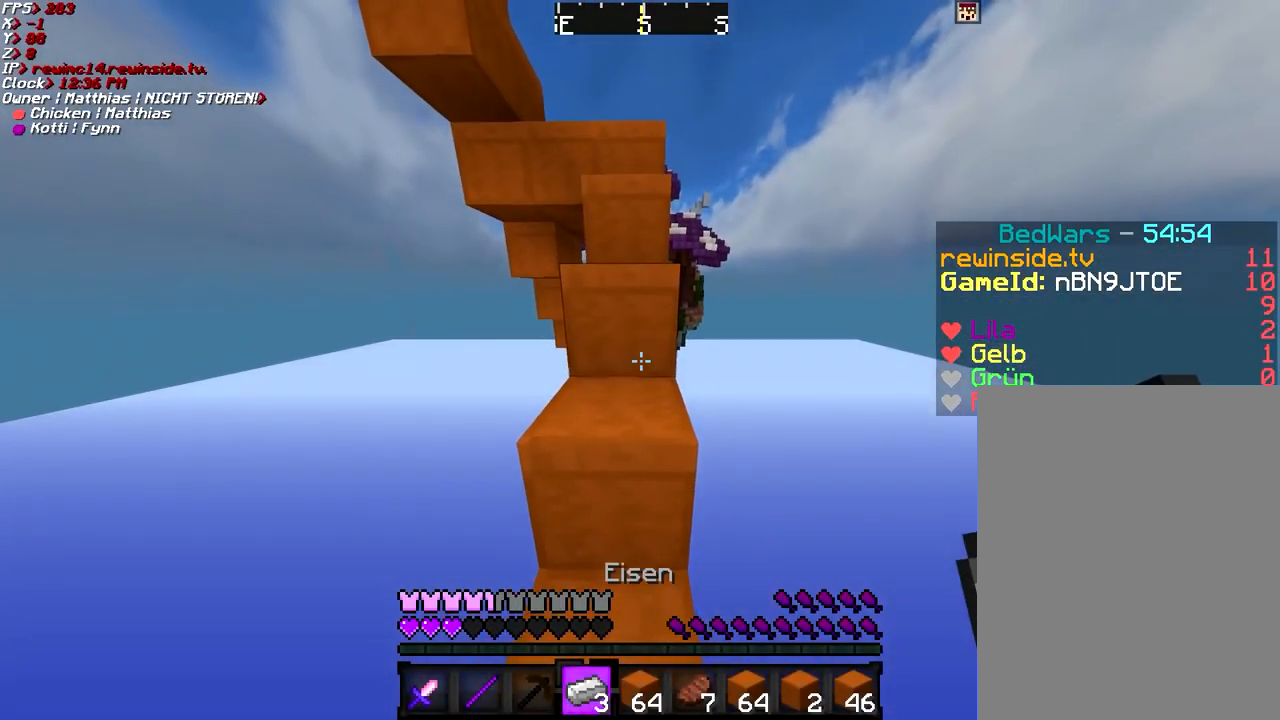
{"keys": ["q", "w"], "mouse": [], "events": [[317, "space", "up"], [417, "q", "down"]]}
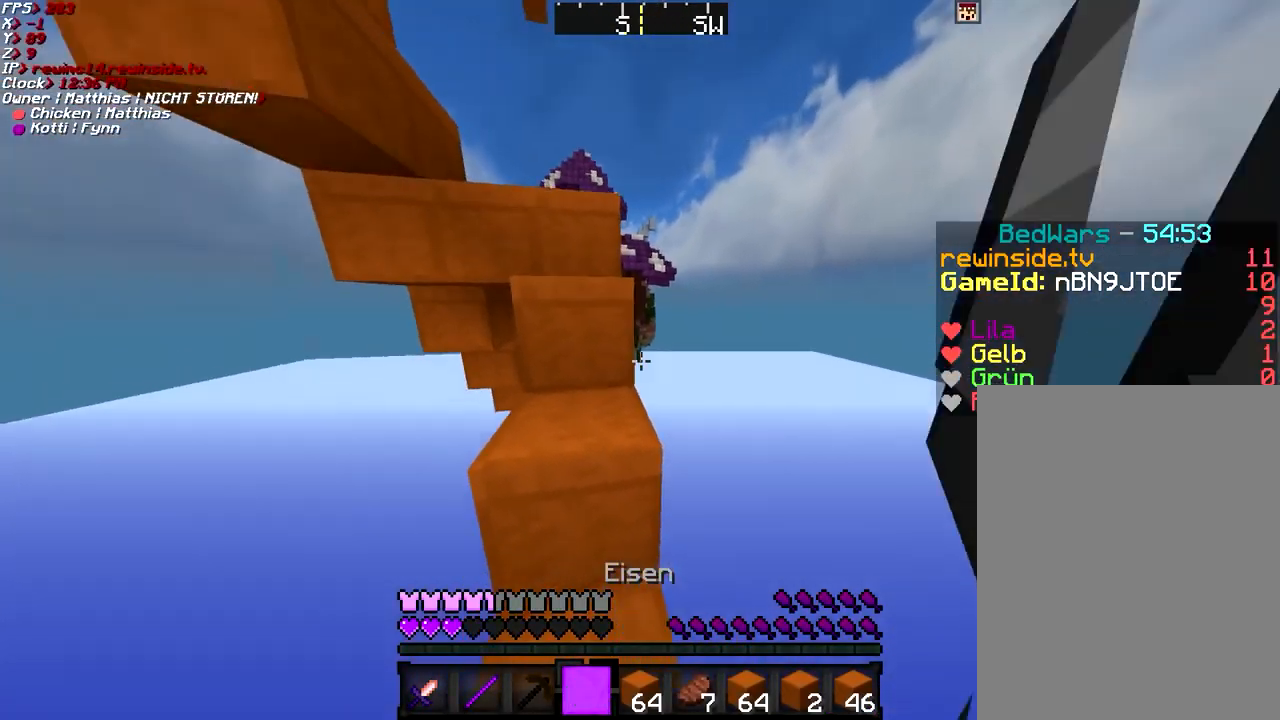
{"keys": ["w"], "mouse": [], "events": [[17, "q", "up"], [117, "space", "down"], [267, "space", "up"]]}
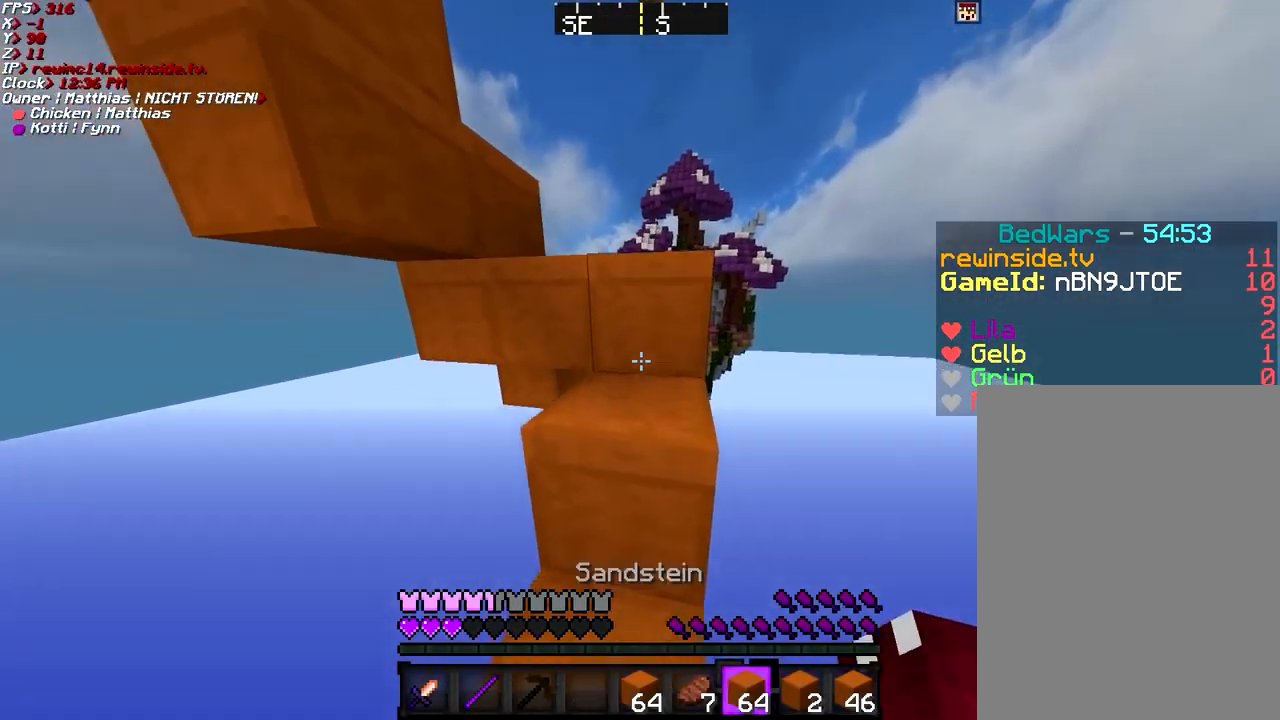
{"keys": ["space", "w"], "mouse": [], "events": [[117, "space", "down"], [267, "space", "up"], [450, "space", "down"]]}